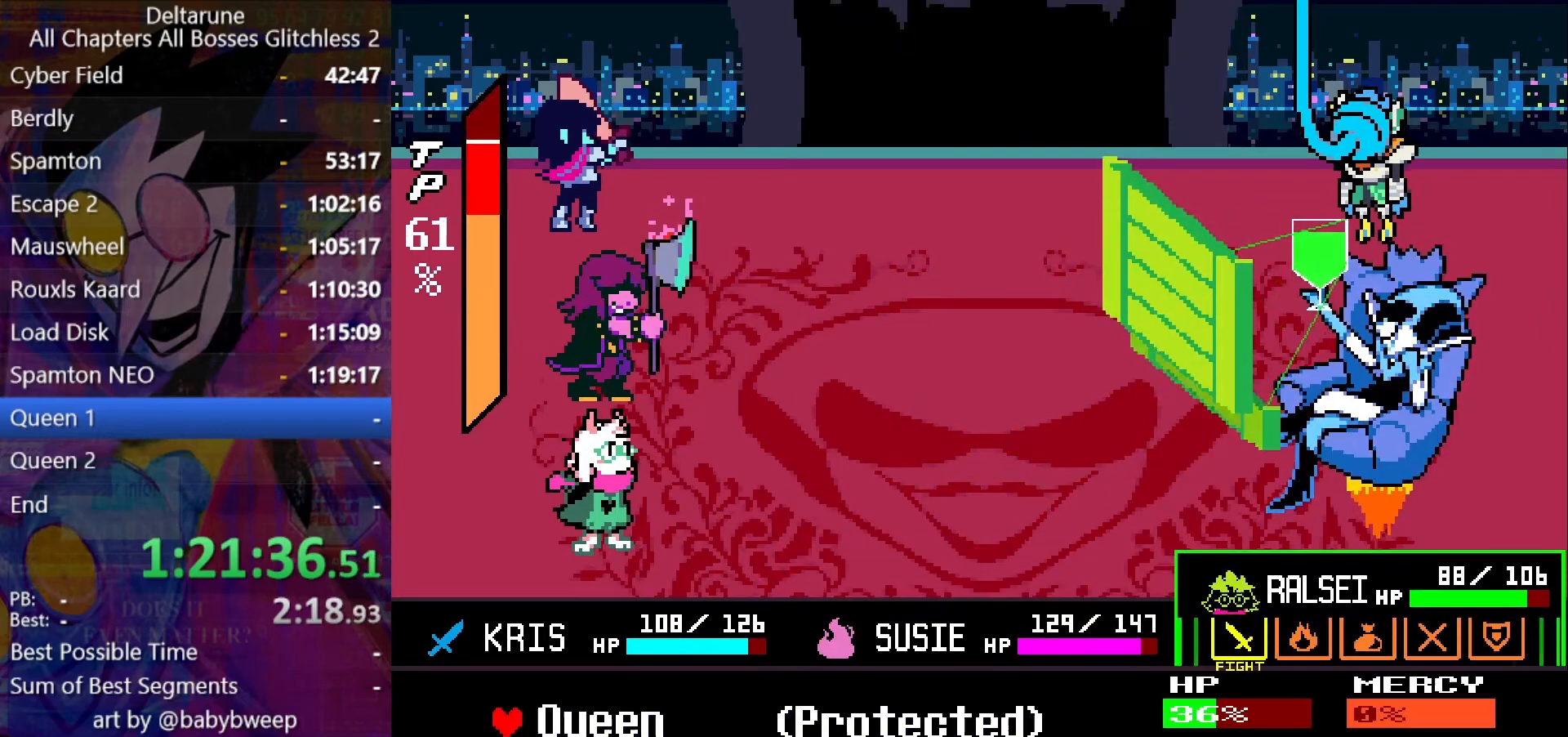
Gameplay with keyboard; each line is a JSON object with the keys held at the frame after it. "events" lists presses ("down") and releases ("up") of "c", "down", "left", "return", "right", "shift", "up", "x" and "z" between this image and that frame as [ms after this image, input, new state], when the widget could be followed in between. No other keys are recorded. Mouse input is not recorded. Not read: ctrl.
{"keys": ["return"], "events": [[33, "return", "up"], [100, "z", "up"], [133, "z", "down"], [200, "return", "down"], [200, "z", "up"], [233, "return", "up"], [300, "return", "down"], [300, "z", "down"], [333, "return", "up"], [333, "z", "up"], [366, "return", "down"], [433, "return", "up"], [433, "z", "down"], [466, "return", "down"], [466, "z", "up"]]}
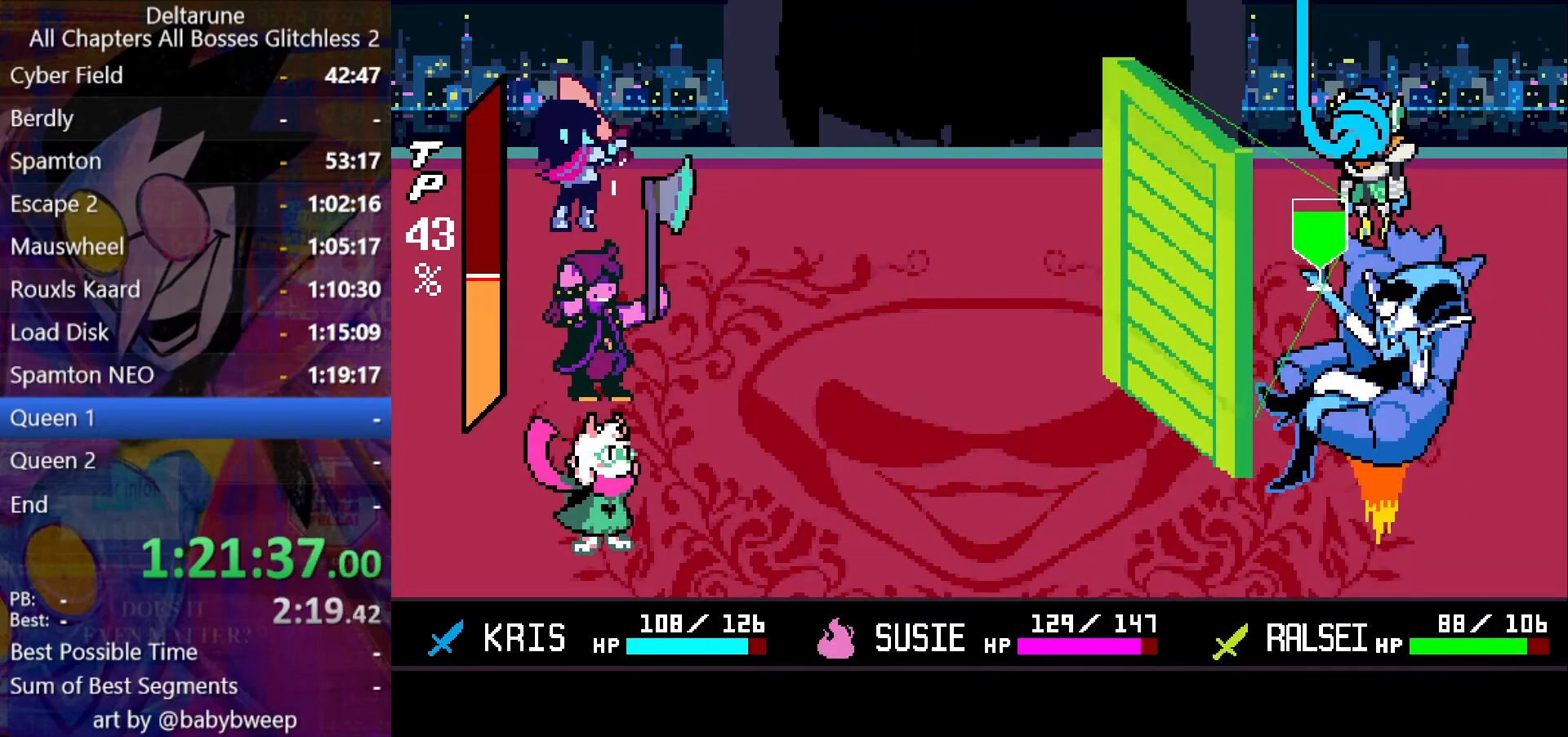
{"keys": [], "events": [[33, "return", "up"], [33, "z", "down"], [66, "return", "down"], [100, "return", "up"], [100, "z", "up"], [166, "return", "down"], [166, "z", "down"], [200, "return", "up"], [200, "z", "up"], [266, "return", "down"], [300, "return", "up"], [300, "z", "down"], [333, "return", "down"], [333, "z", "up"], [400, "return", "up"], [400, "z", "down"], [500, "z", "up"]]}
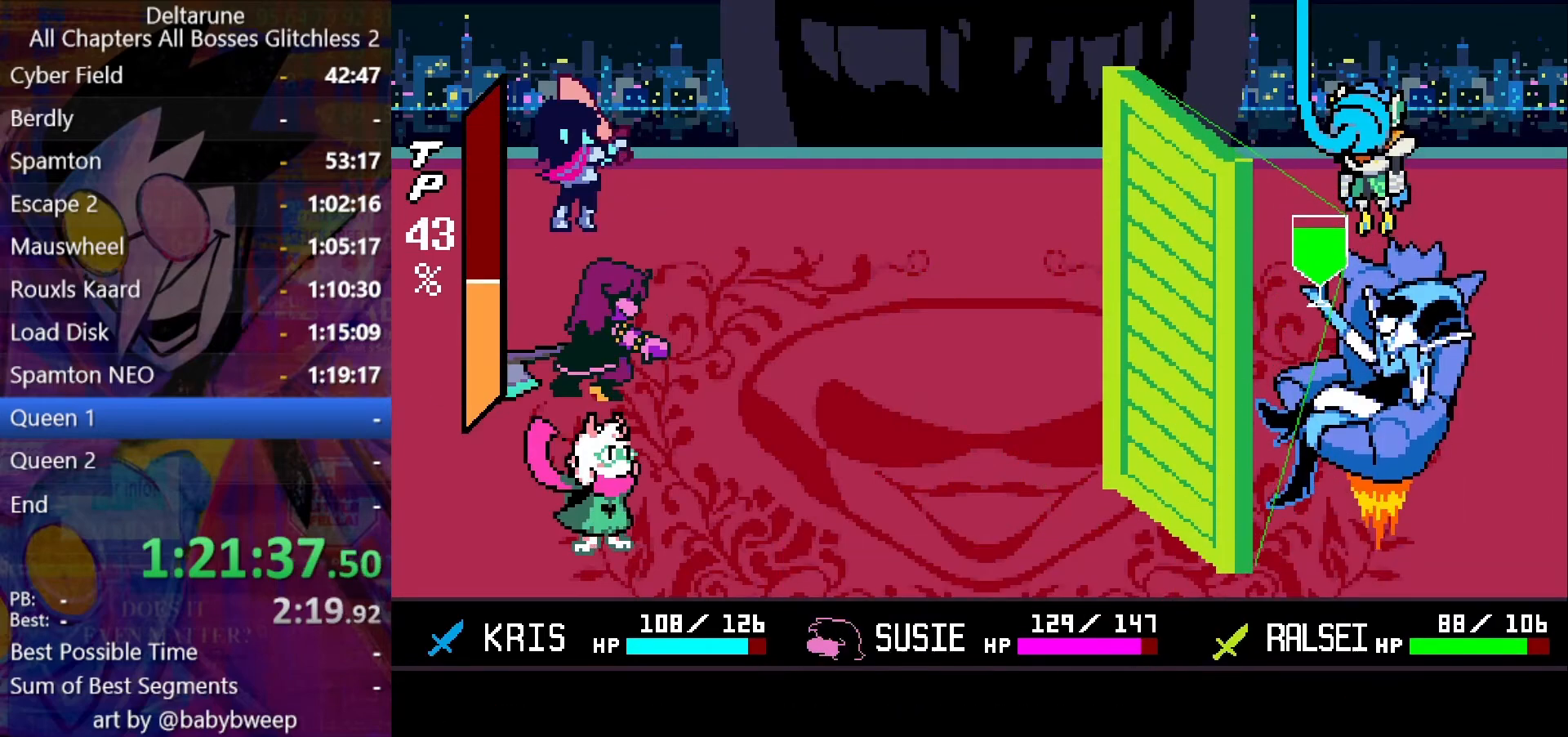
{"keys": ["return", "z"], "events": [[33, "return", "down"], [33, "z", "down"], [66, "return", "up"], [66, "z", "up"], [166, "return", "down"], [166, "z", "down"], [233, "z", "up"], [266, "return", "up"], [266, "z", "down"], [300, "return", "down"], [366, "return", "up"], [366, "z", "up"], [400, "return", "down"], [400, "z", "down"], [466, "return", "up"], [466, "z", "up"], [500, "return", "down"], [500, "z", "down"]]}
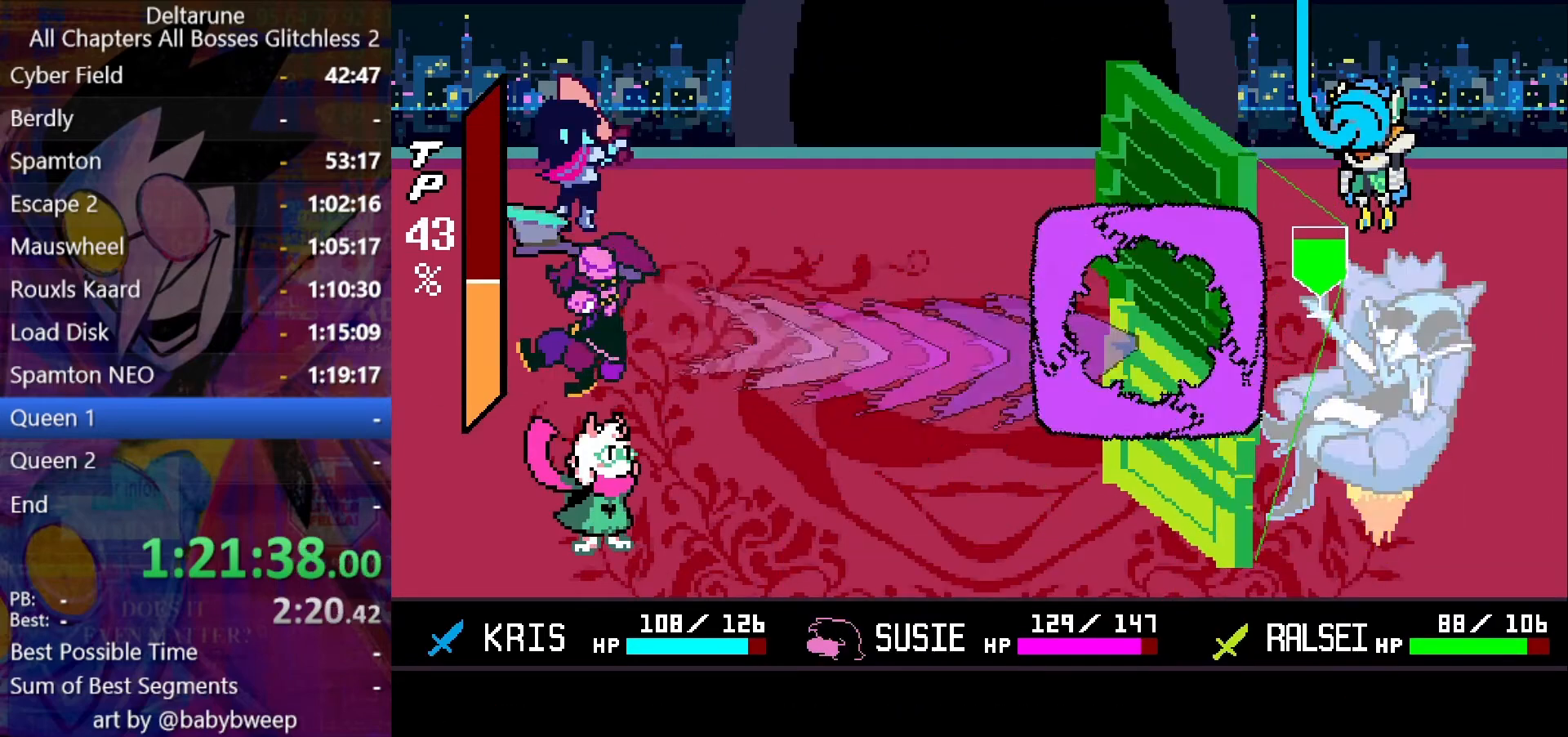
{"keys": ["z"], "events": [[33, "return", "up"], [33, "z", "up"], [100, "return", "down"], [100, "z", "down"], [200, "z", "up"], [233, "z", "down"], [300, "z", "up"], [333, "return", "up"], [333, "z", "down"], [366, "return", "down"], [366, "z", "up"], [433, "return", "up"], [466, "z", "down"]]}
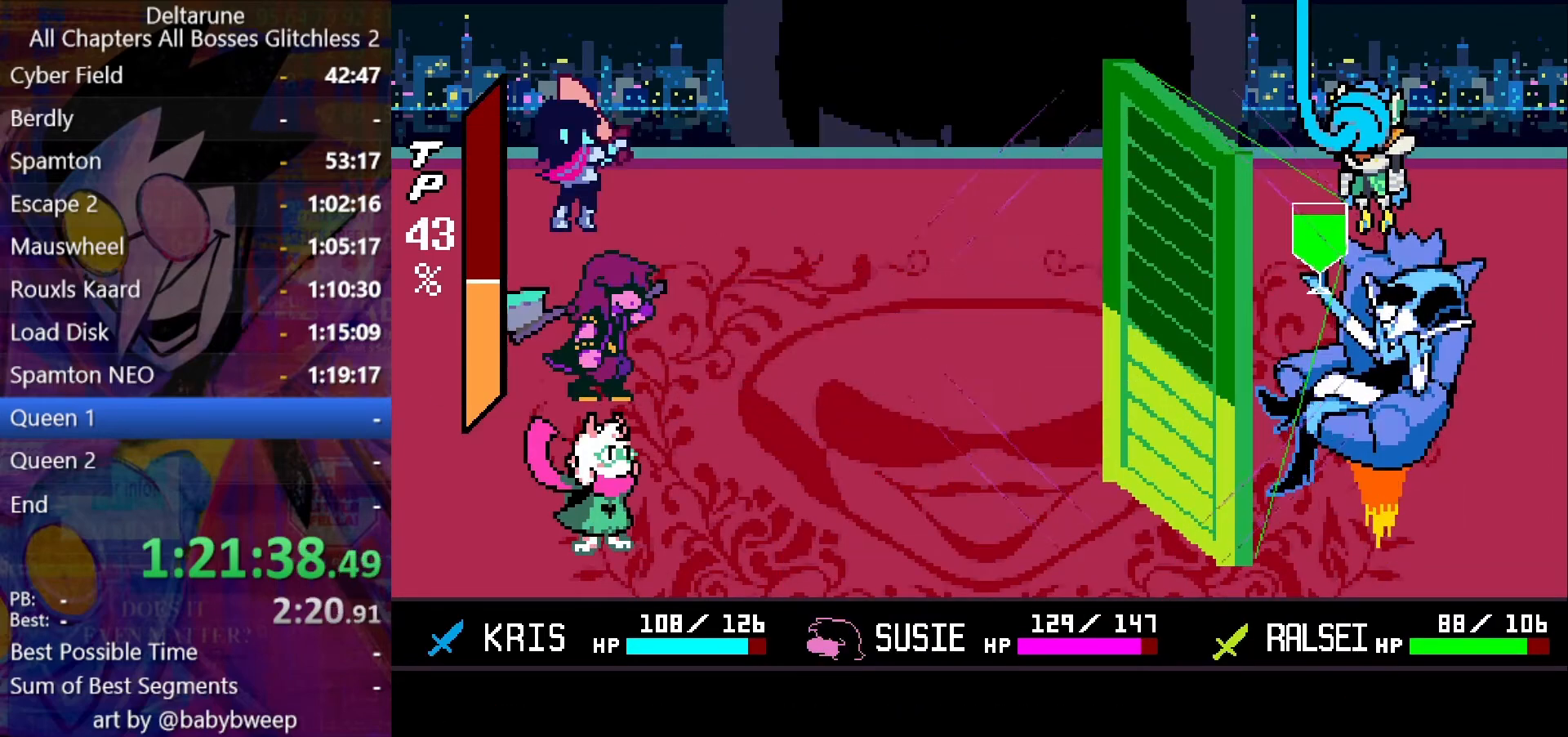
{"keys": [], "events": [[33, "z", "up"], [66, "return", "down"], [66, "z", "down"], [100, "return", "up"], [100, "z", "up"], [166, "return", "down"], [200, "return", "up"], [200, "z", "down"], [300, "z", "up"]]}
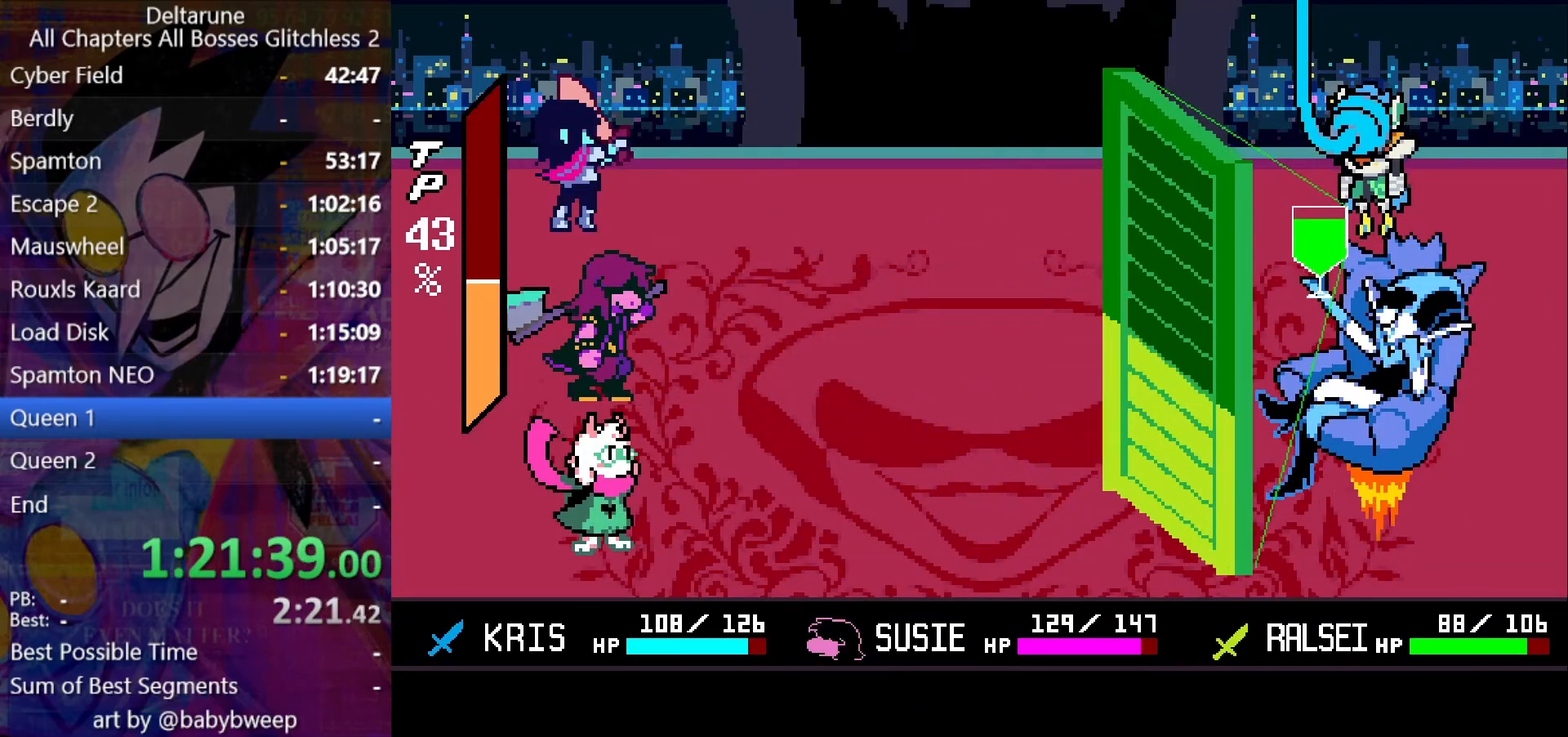
{"keys": [], "events": []}
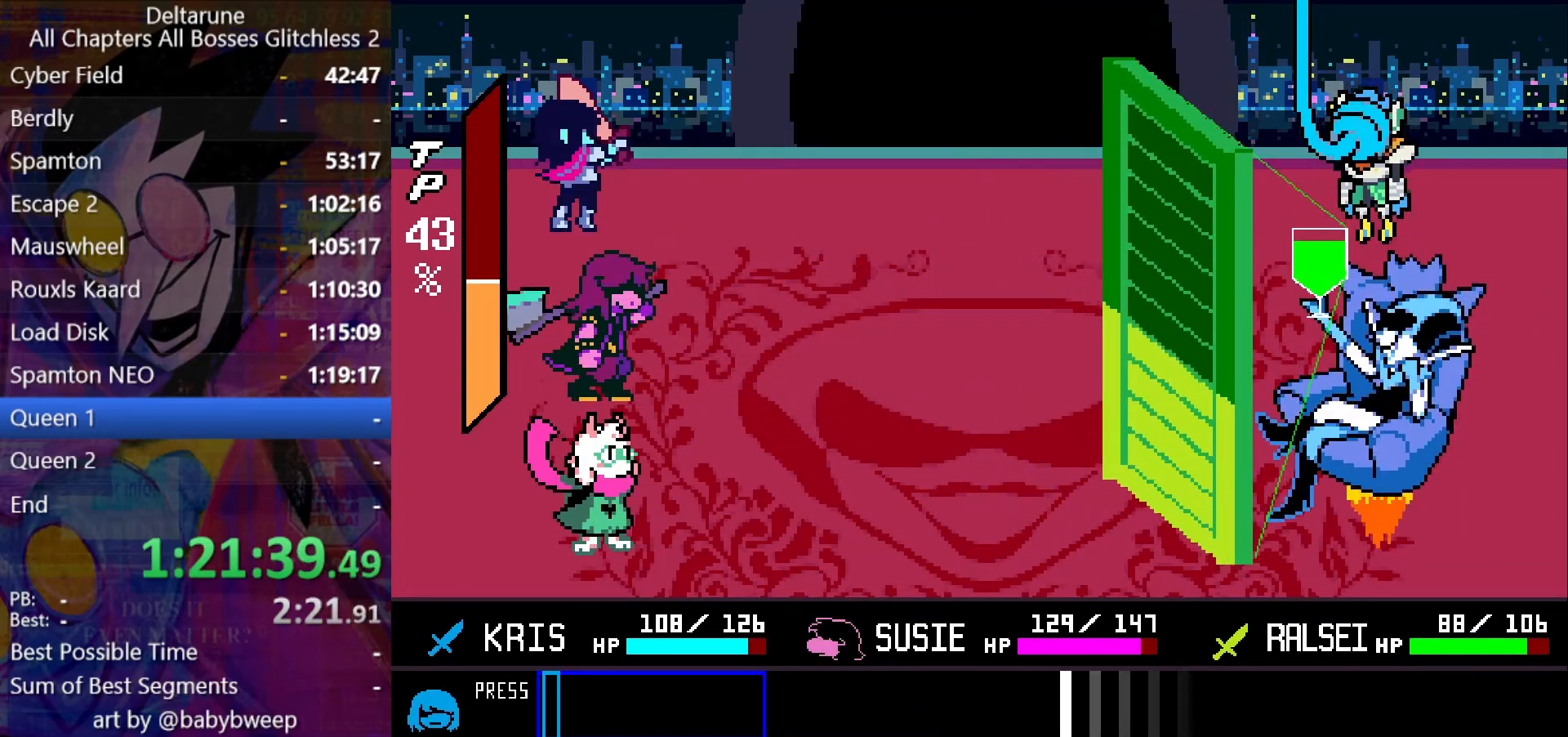
{"keys": [], "events": []}
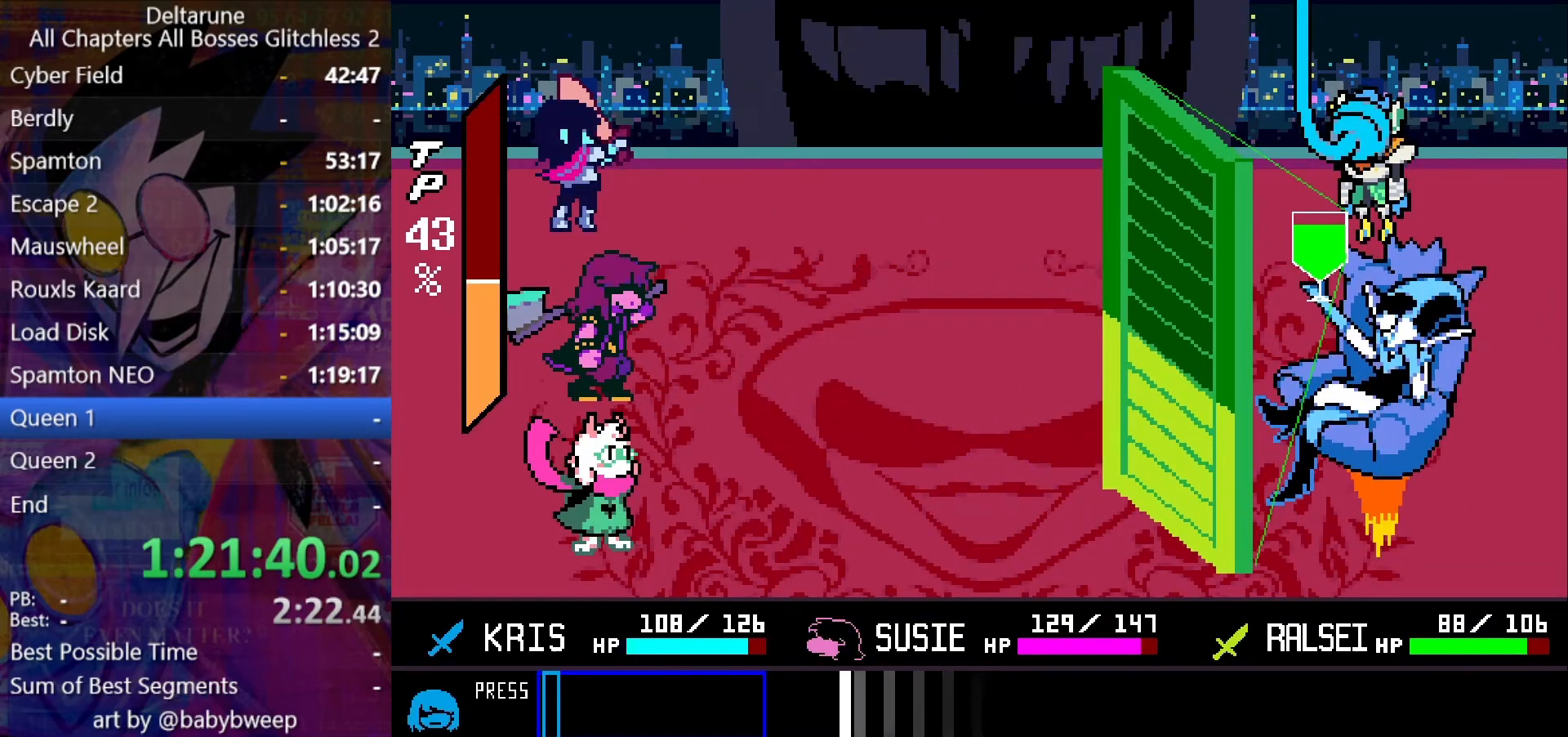
{"keys": [], "events": [[66, "return", "down"], [166, "return", "up"]]}
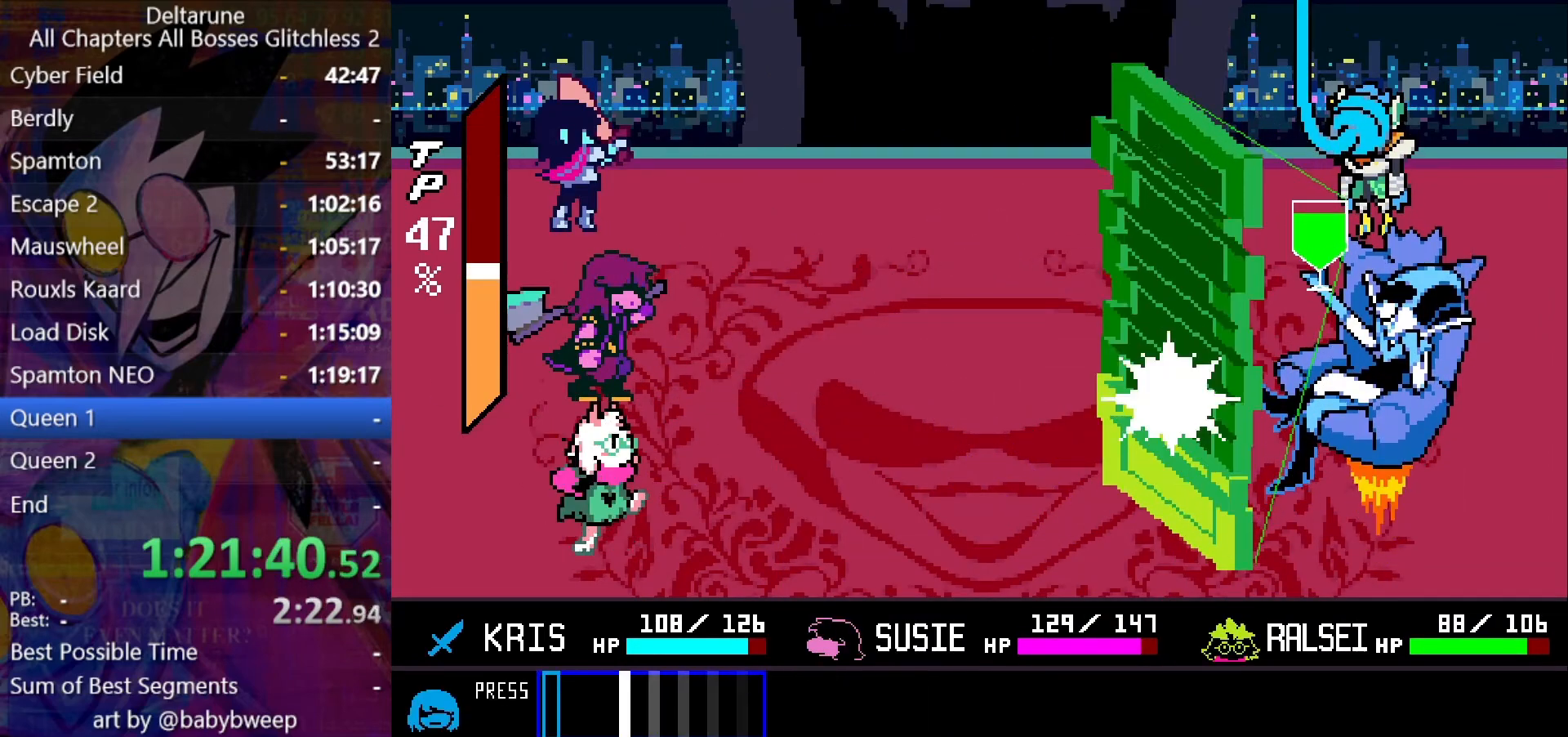
{"keys": [], "events": [[166, "return", "down"], [233, "return", "up"]]}
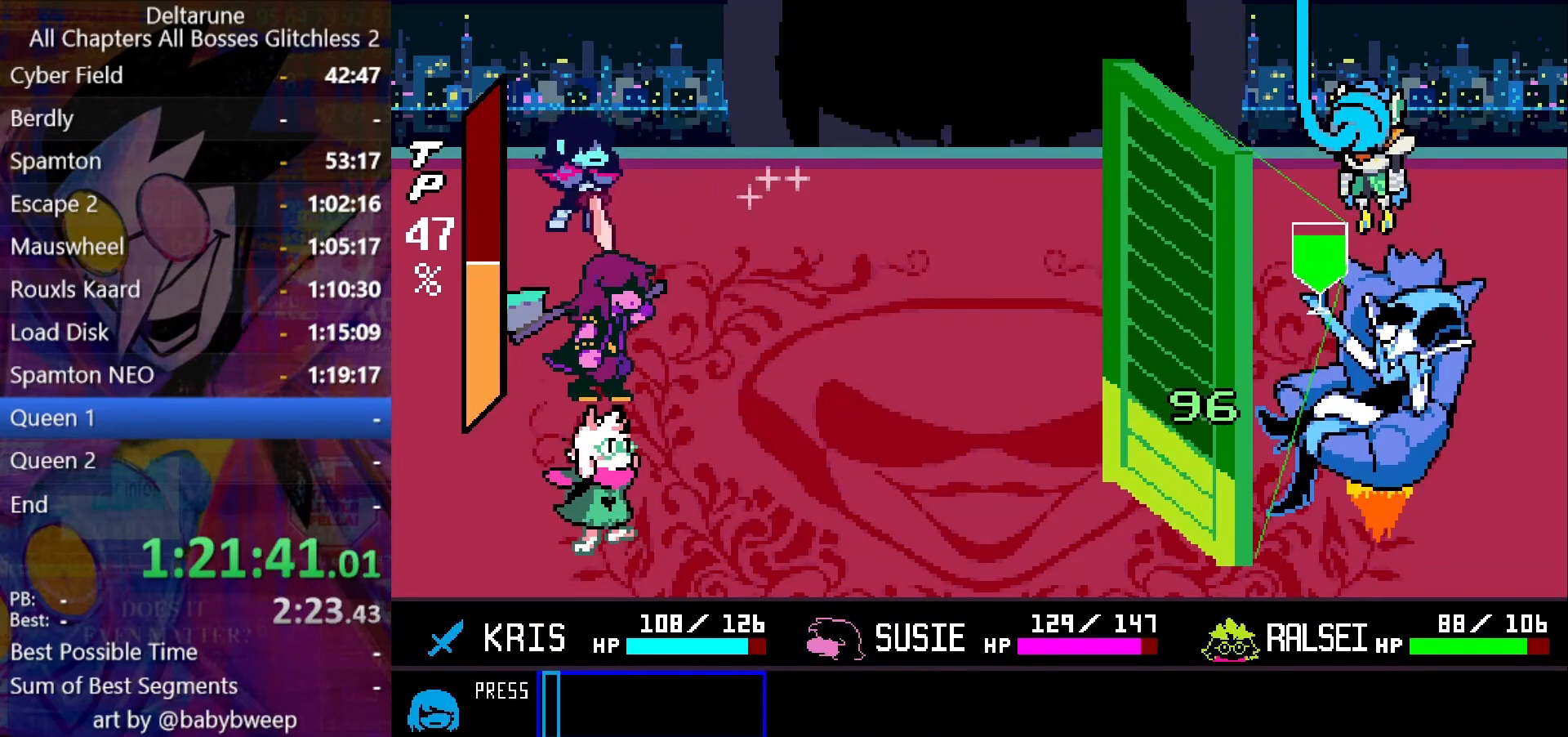
{"keys": ["return", "z"], "events": [[200, "return", "down"], [233, "return", "up"], [333, "return", "down"], [333, "z", "down"], [366, "z", "up"], [433, "return", "up"], [500, "return", "down"], [500, "z", "down"]]}
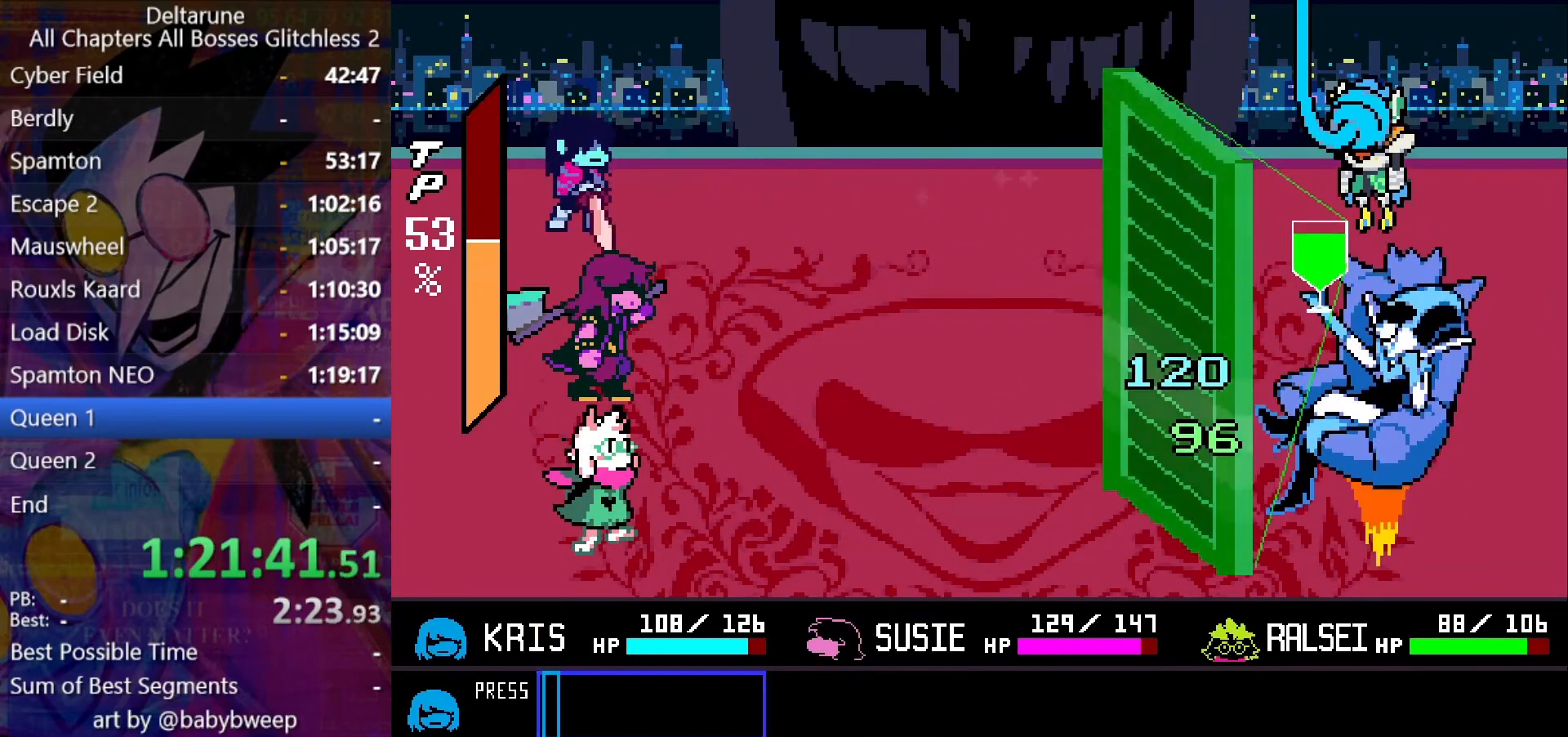
{"keys": [], "events": [[66, "return", "up"], [66, "z", "up"], [100, "return", "down"], [166, "z", "down"], [200, "return", "up"], [200, "z", "up"], [266, "return", "down"], [300, "return", "up"], [300, "z", "down"], [333, "return", "down"], [333, "z", "up"], [400, "return", "up"], [433, "z", "down"], [500, "z", "up"]]}
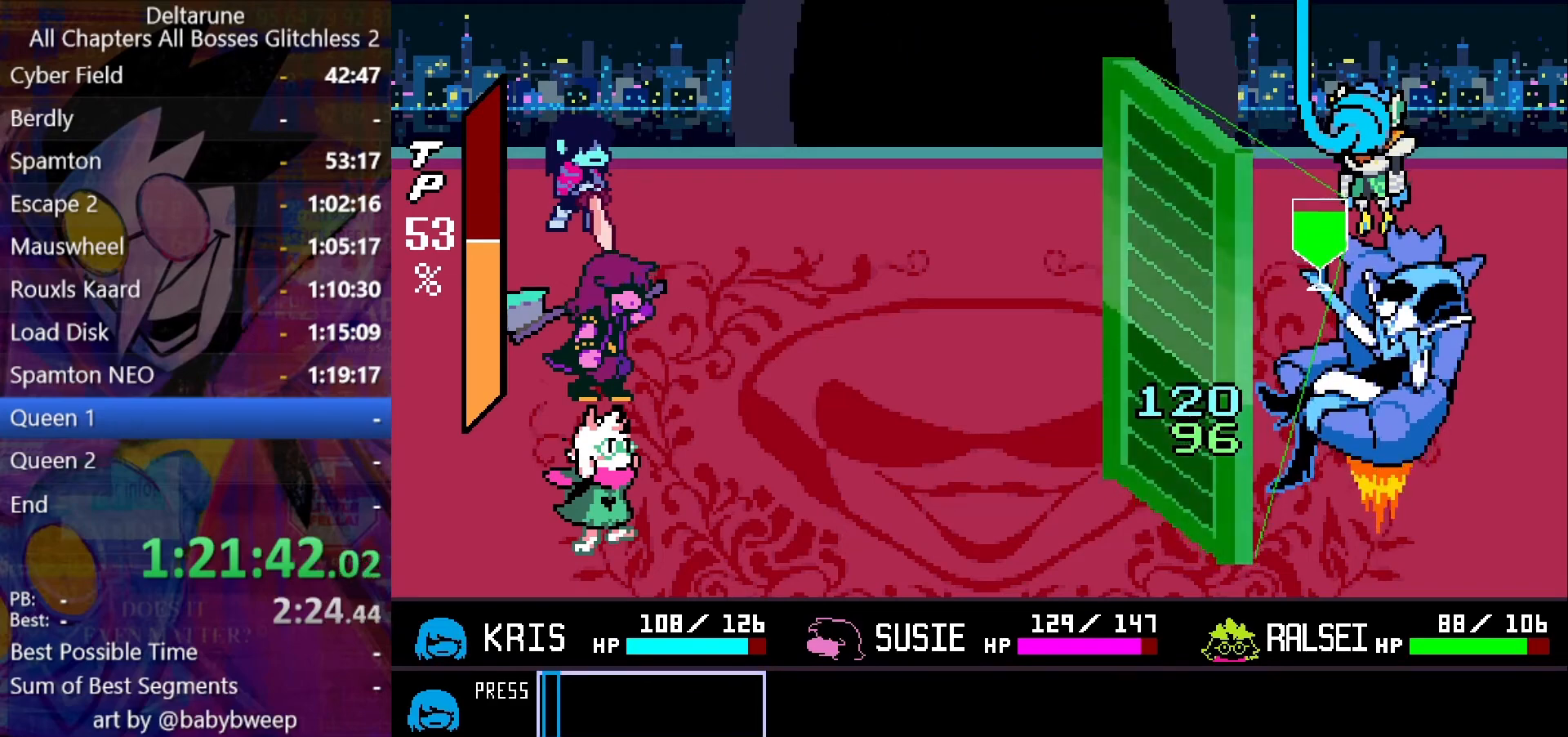
{"keys": ["return"], "events": [[33, "z", "down"], [66, "return", "down"], [133, "return", "up"], [133, "z", "up"], [166, "return", "down"], [166, "z", "down"], [233, "return", "up"], [266, "return", "down"], [266, "z", "up"], [300, "return", "up"], [300, "z", "down"], [366, "return", "down"], [366, "z", "up"], [400, "return", "up"], [466, "z", "down"], [500, "return", "down"], [500, "z", "up"]]}
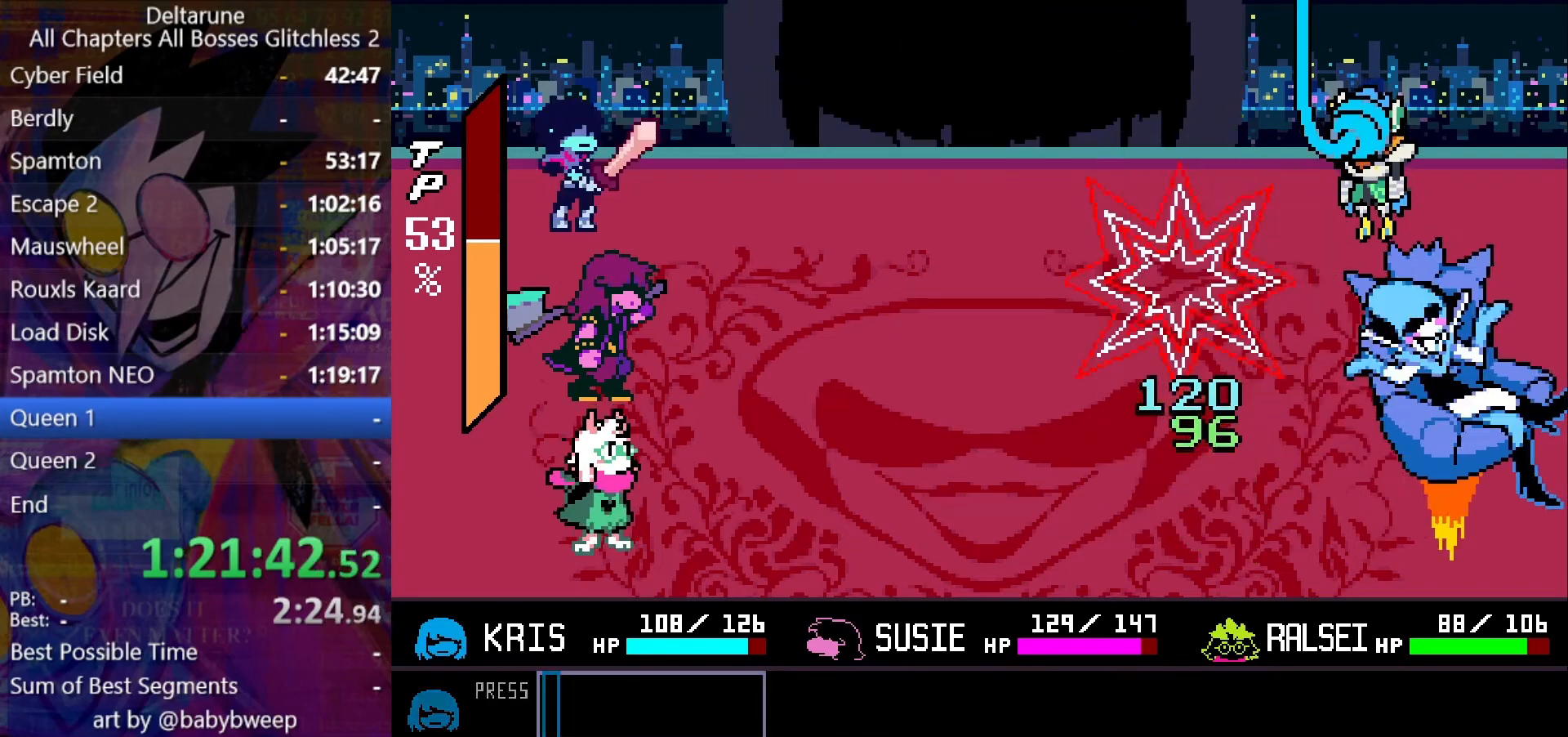
{"keys": ["return", "z"], "events": [[33, "return", "up"], [100, "return", "down"], [100, "z", "down"], [133, "return", "up"], [133, "z", "up"], [200, "return", "down"], [233, "return", "up"], [233, "z", "down"], [300, "return", "down"], [300, "z", "up"], [333, "return", "up"], [366, "z", "down"], [433, "return", "down"], [433, "z", "up"], [466, "z", "down"]]}
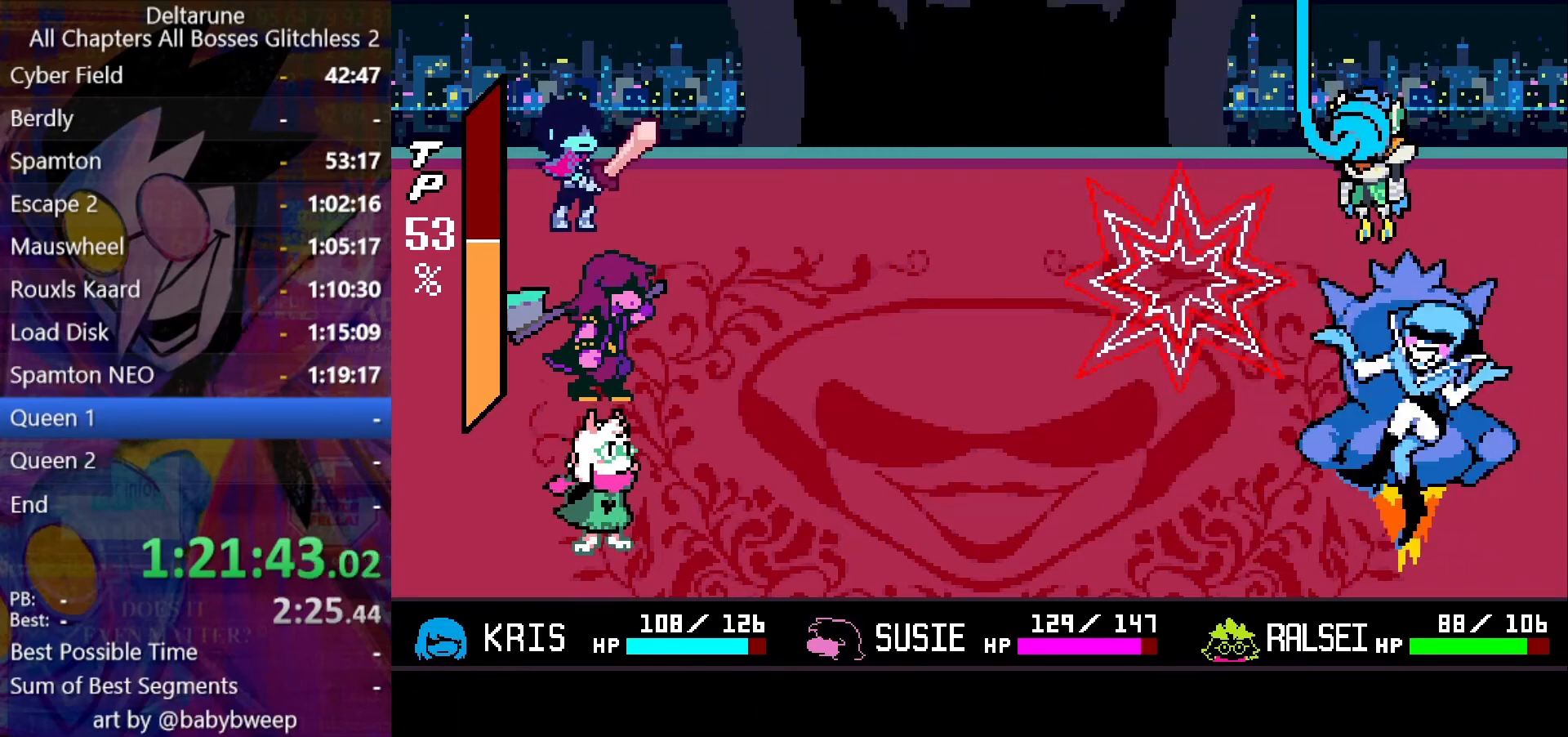
{"keys": [], "events": [[66, "return", "up"], [66, "z", "up"], [100, "return", "down"], [100, "z", "down"], [166, "return", "up"], [200, "z", "up"], [266, "return", "down"], [266, "z", "down"], [300, "return", "up"], [300, "z", "up"], [333, "return", "down"], [400, "return", "up"], [400, "z", "down"], [433, "return", "down"], [433, "z", "up"], [500, "return", "up"]]}
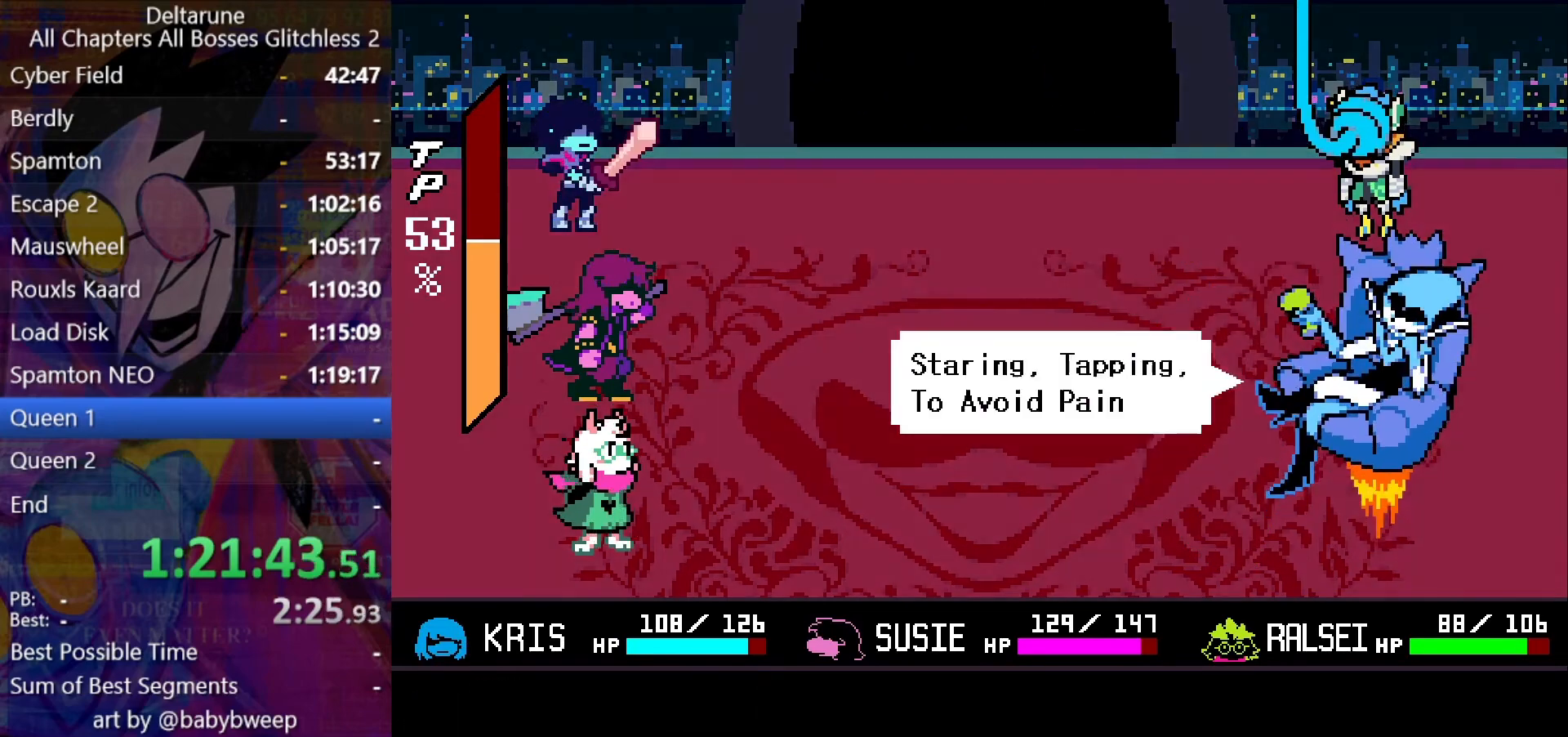
{"keys": [], "events": [[33, "return", "down"], [33, "z", "down"], [66, "return", "up"], [66, "z", "up"], [133, "return", "down"], [133, "z", "down"], [166, "return", "up"], [233, "return", "down"], [233, "z", "up"], [266, "return", "up"], [266, "z", "down"], [300, "return", "down"], [366, "z", "up"], [400, "return", "up"], [400, "z", "down"], [466, "z", "up"]]}
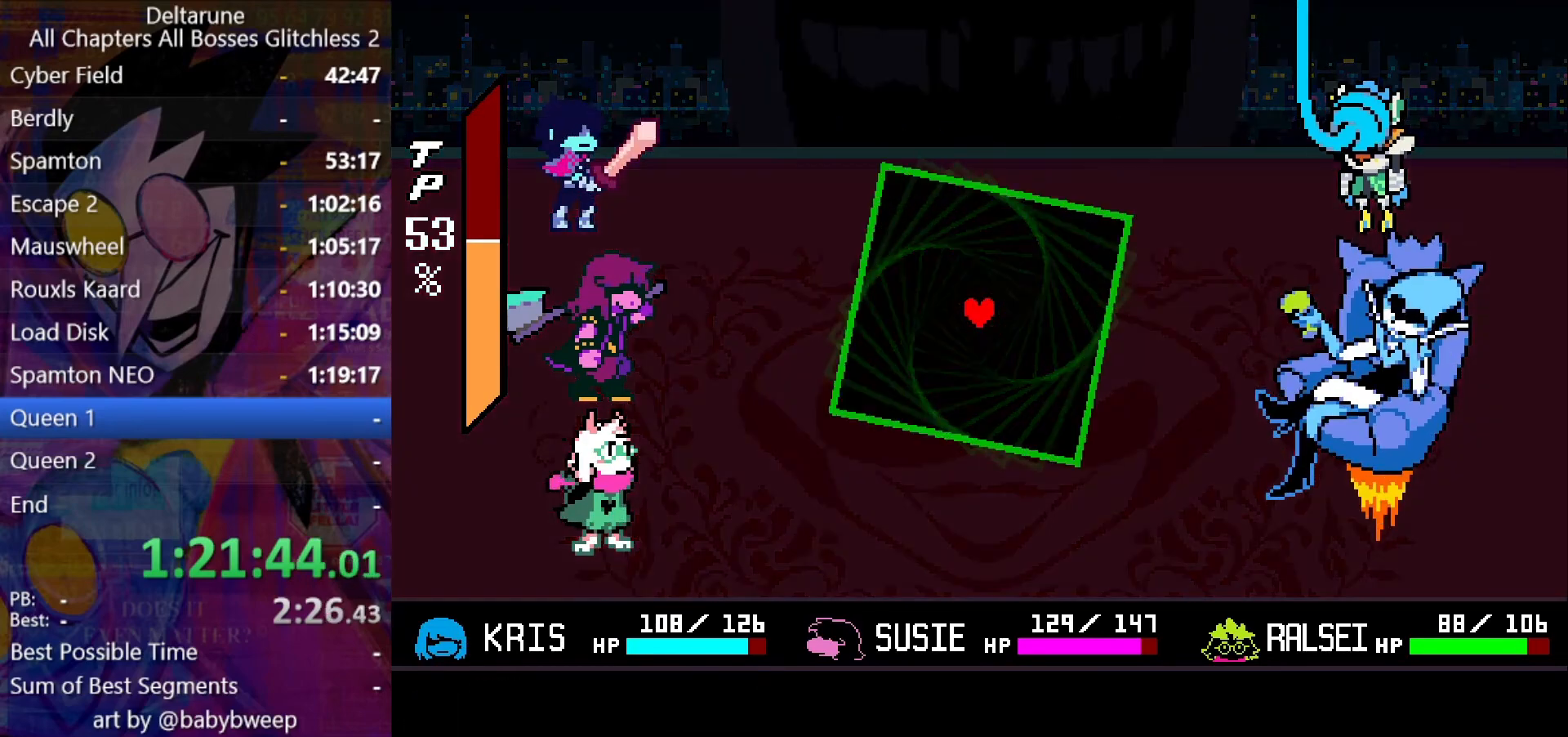
{"keys": ["left", "up"], "events": [[33, "z", "down"], [100, "z", "up"], [433, "left", "down"], [466, "up", "down"]]}
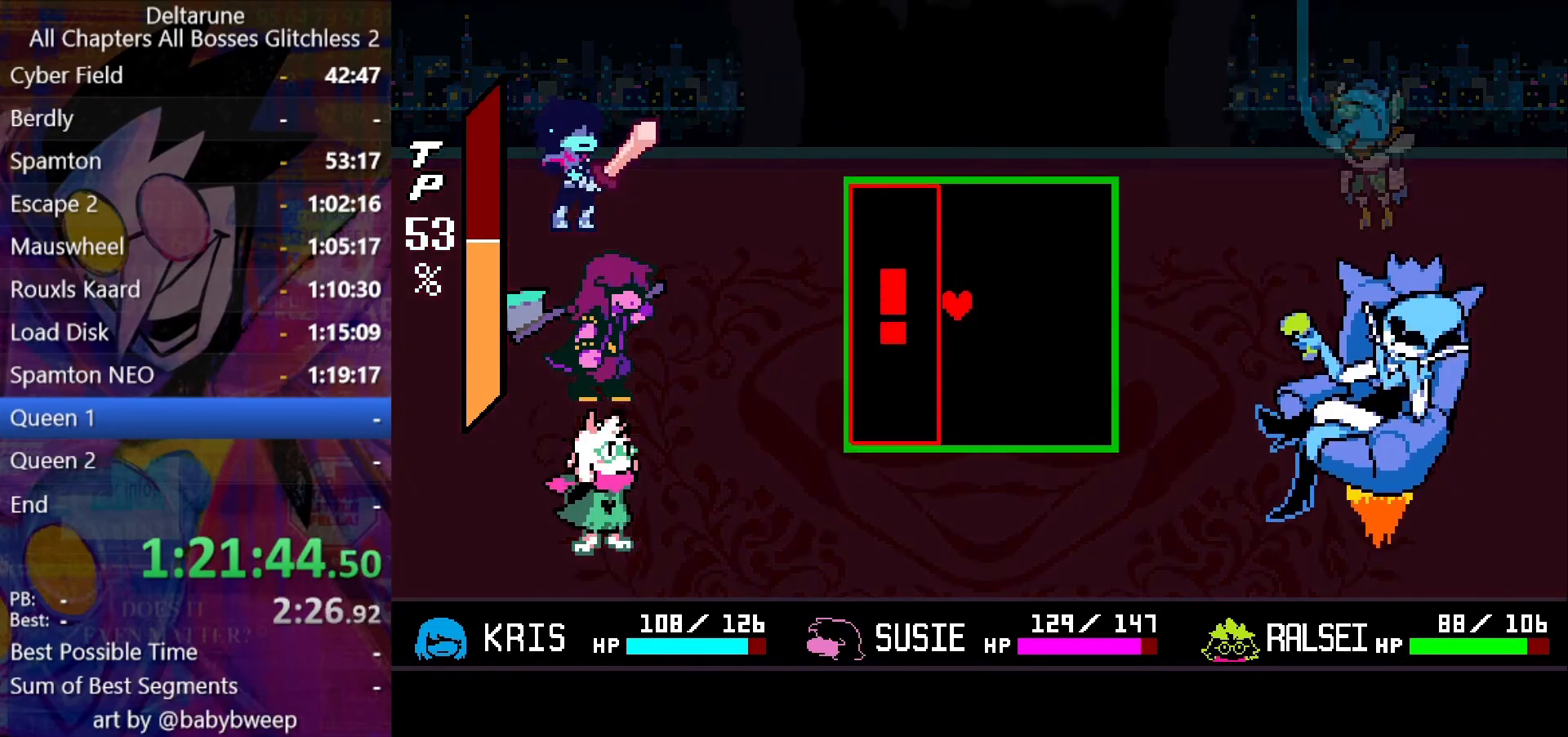
{"keys": ["up"], "events": [[33, "left", "up"]]}
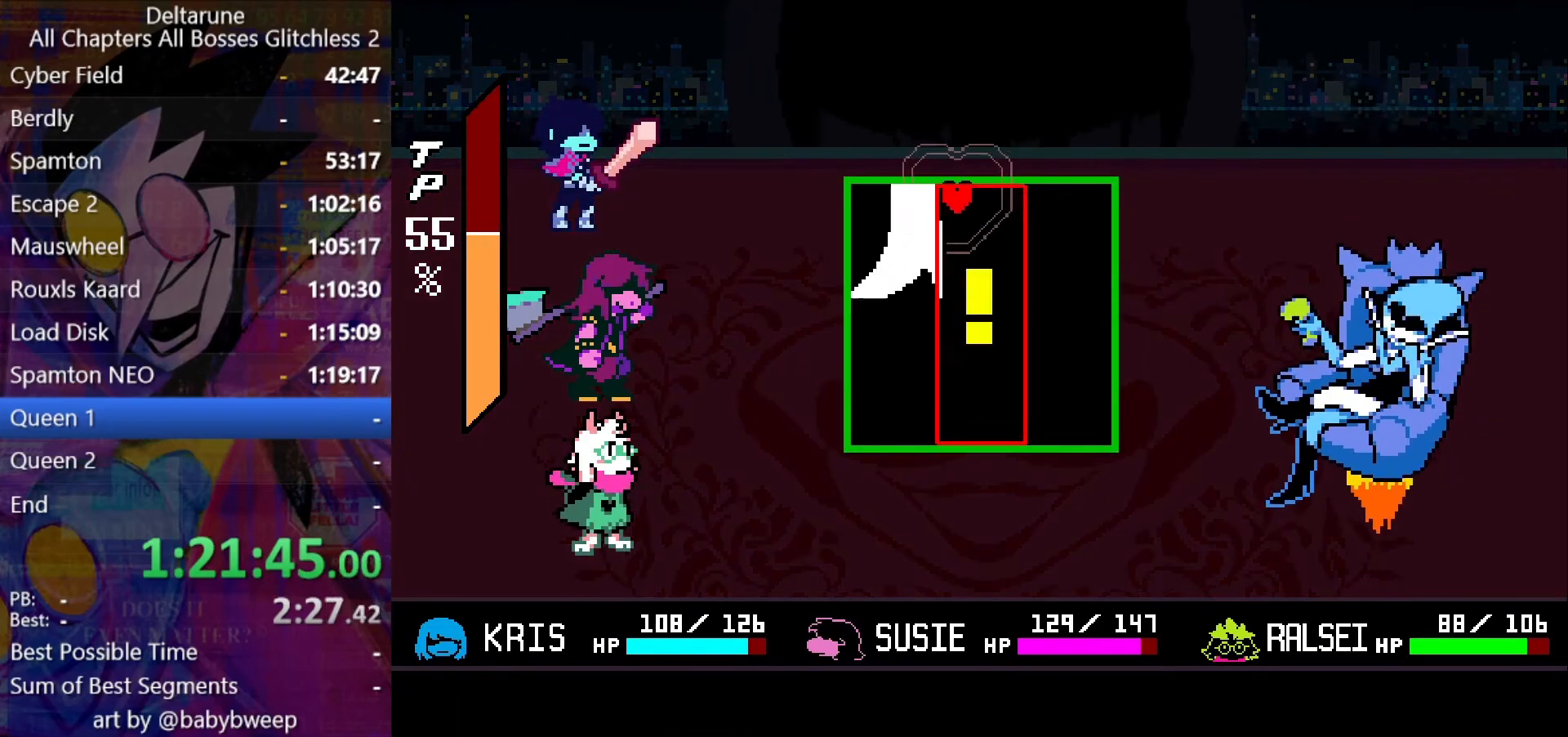
{"keys": ["up"], "events": [[266, "left", "down"], [366, "left", "up"]]}
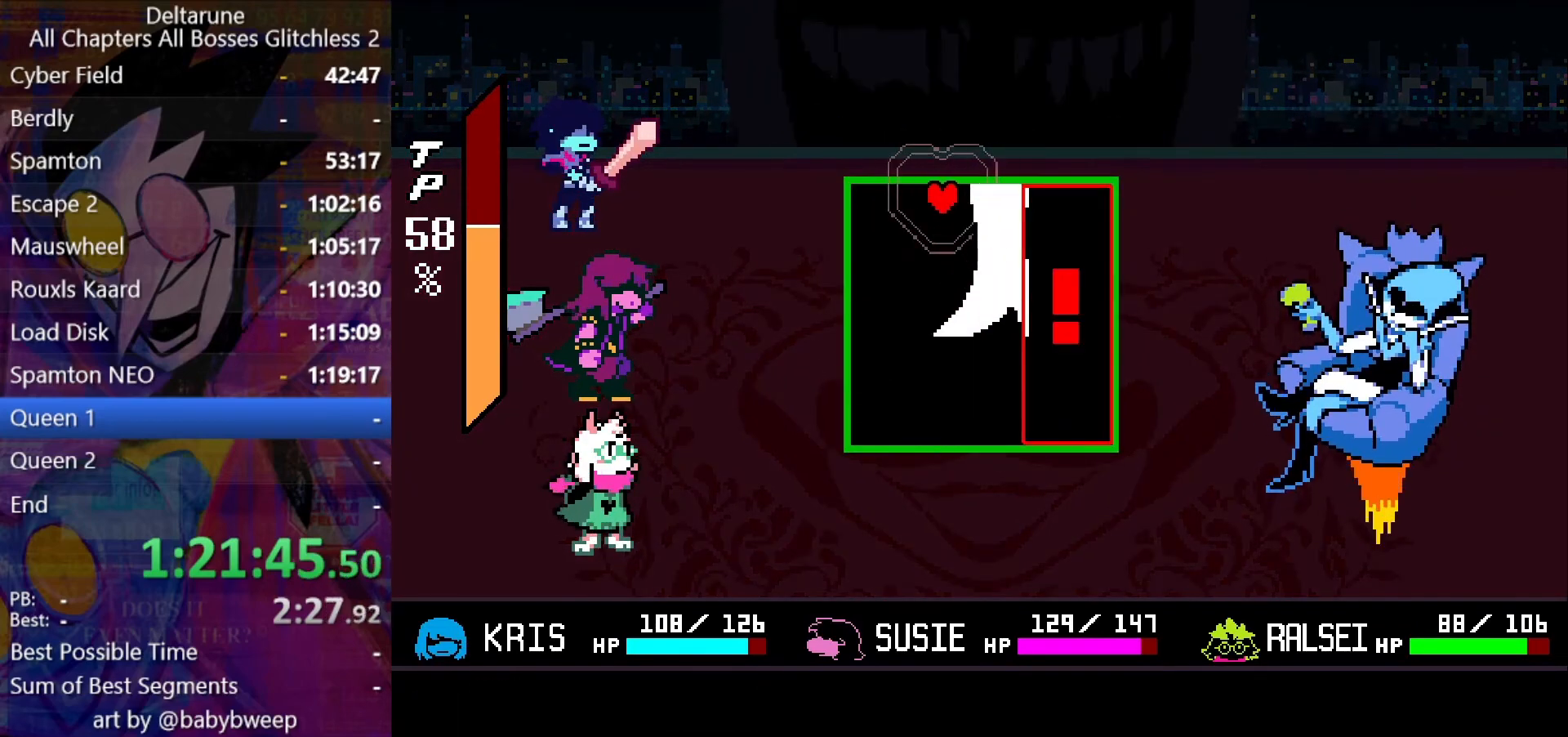
{"keys": ["right", "up"], "events": [[366, "right", "down"]]}
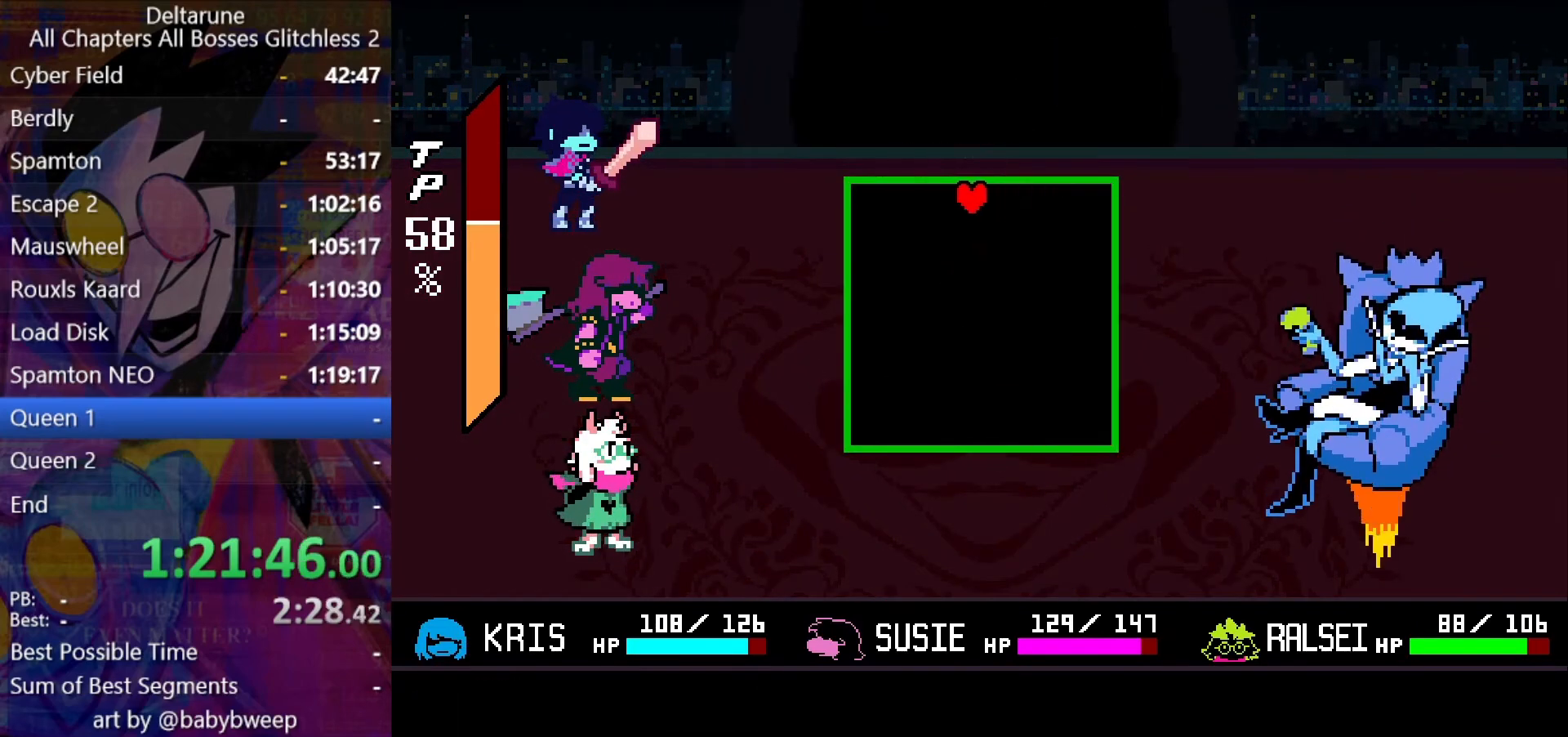
{"keys": ["up"], "events": [[266, "right", "up"]]}
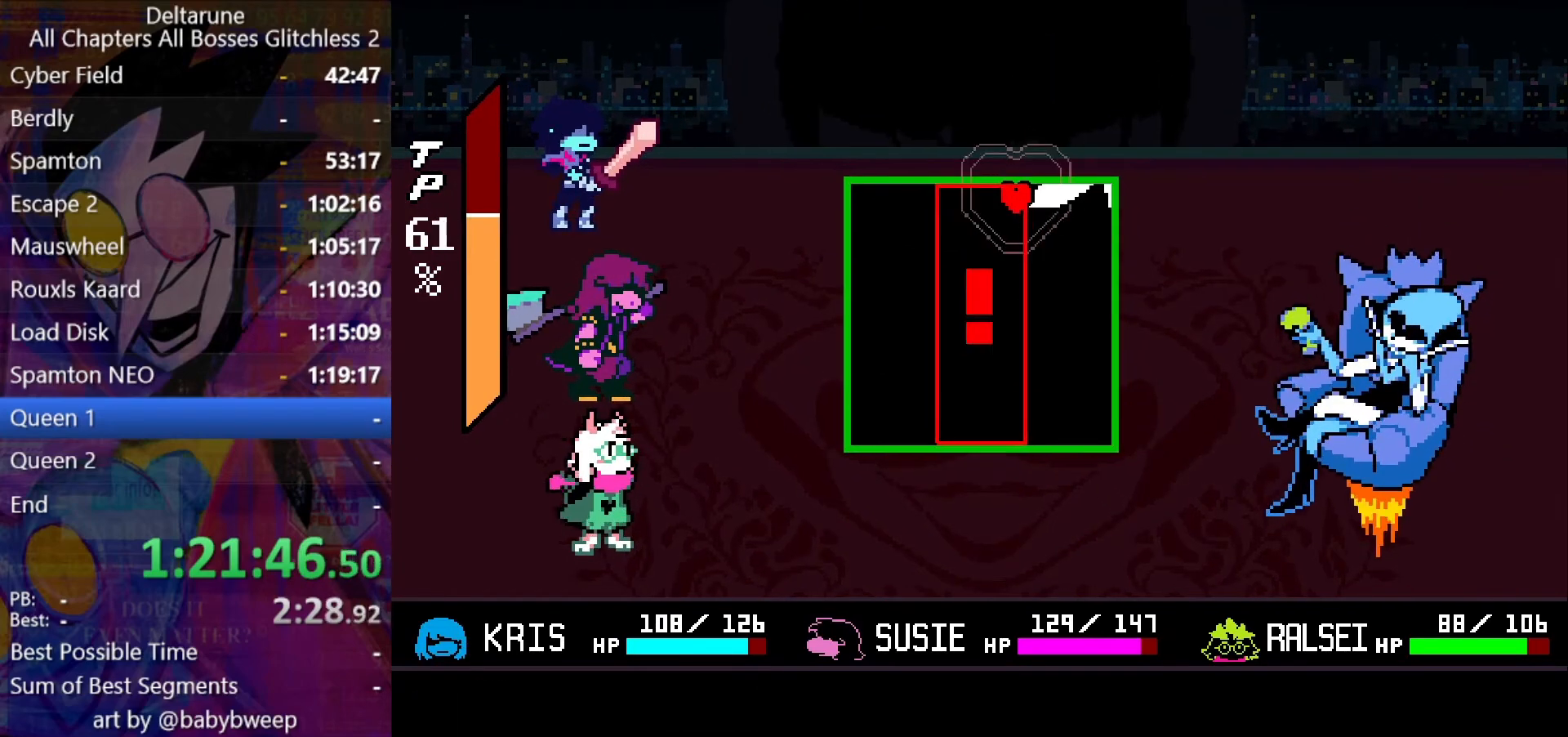
{"keys": ["up"], "events": [[133, "right", "down"], [266, "right", "up"]]}
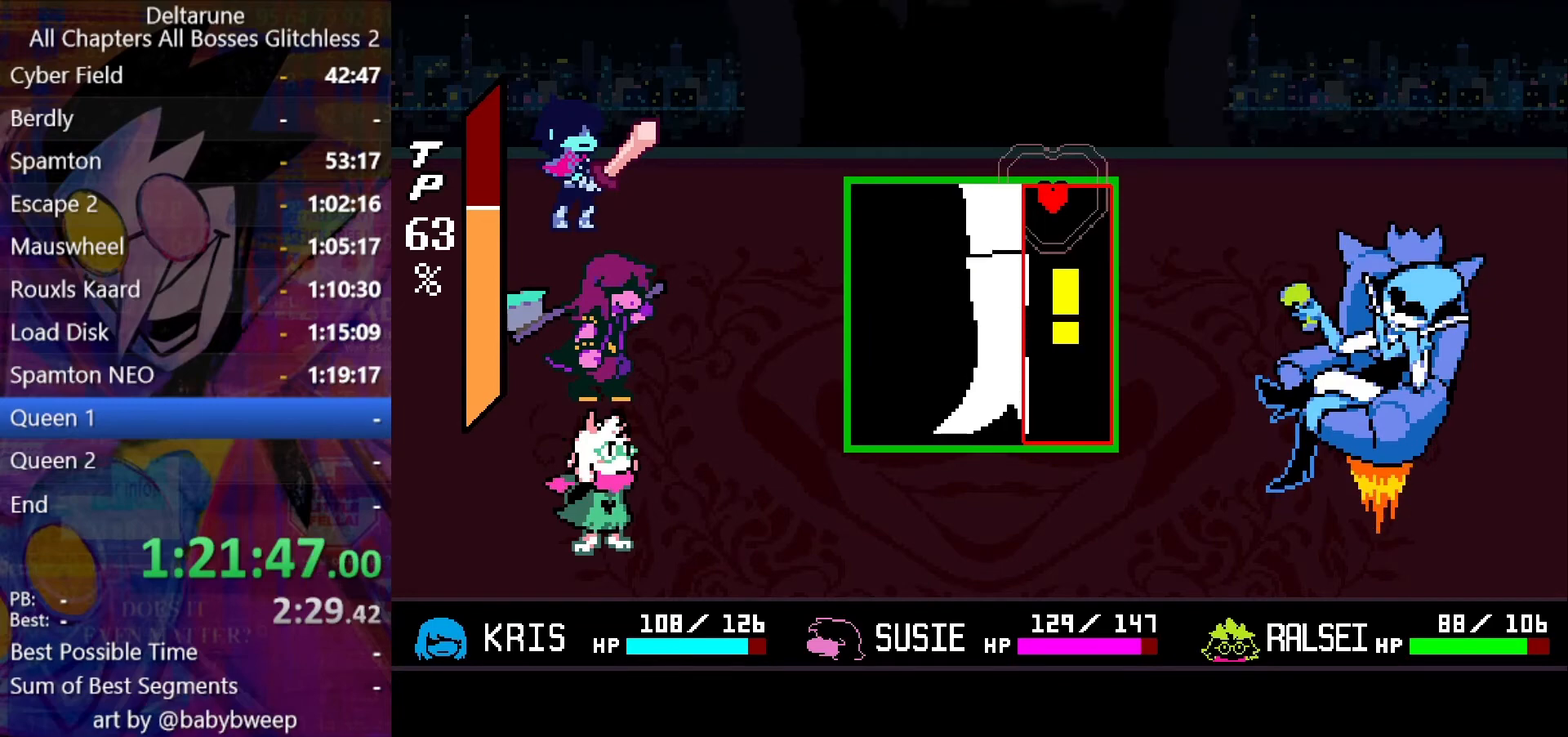
{"keys": ["up"], "events": [[233, "left", "down"], [433, "left", "up"]]}
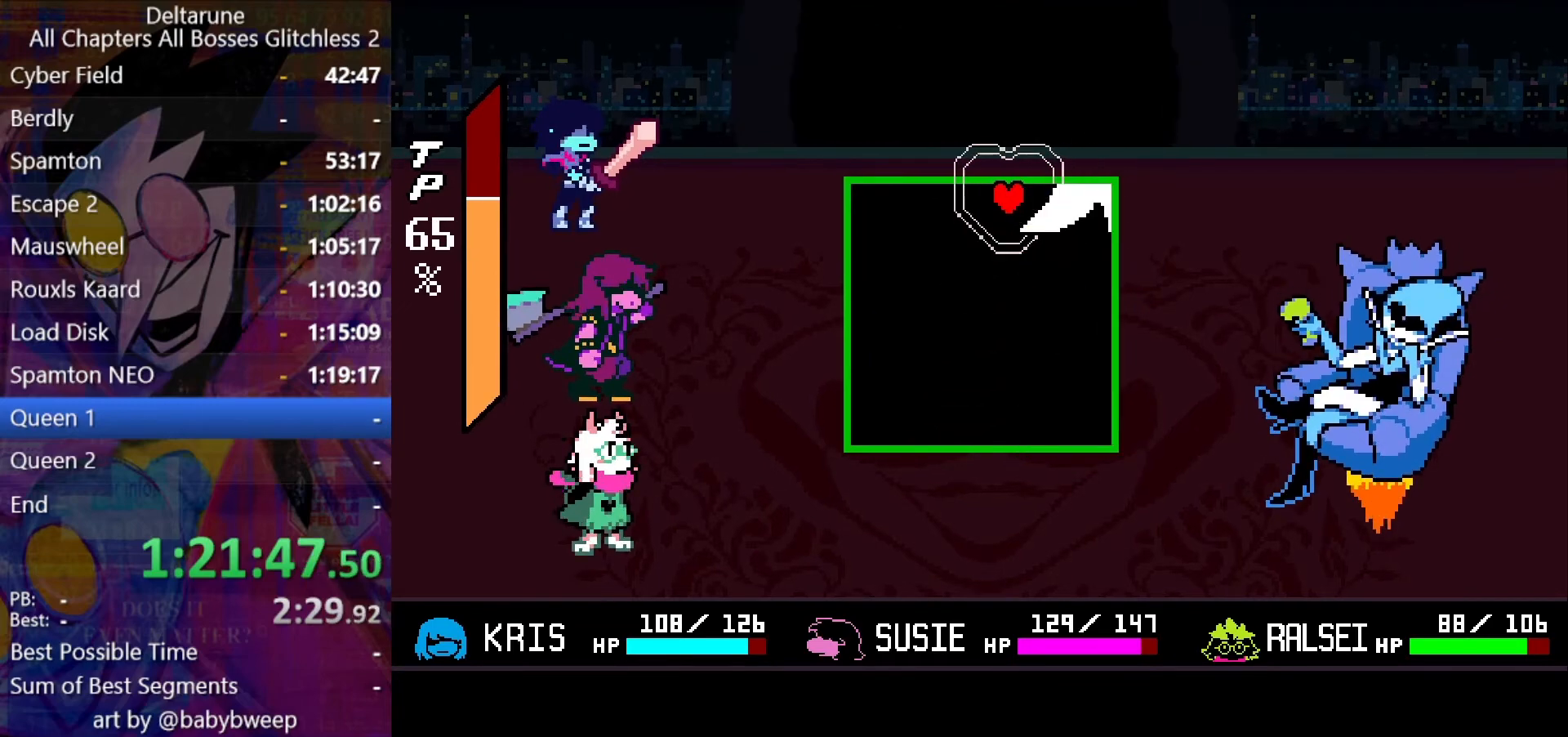
{"keys": ["left", "up"], "events": [[400, "left", "down"]]}
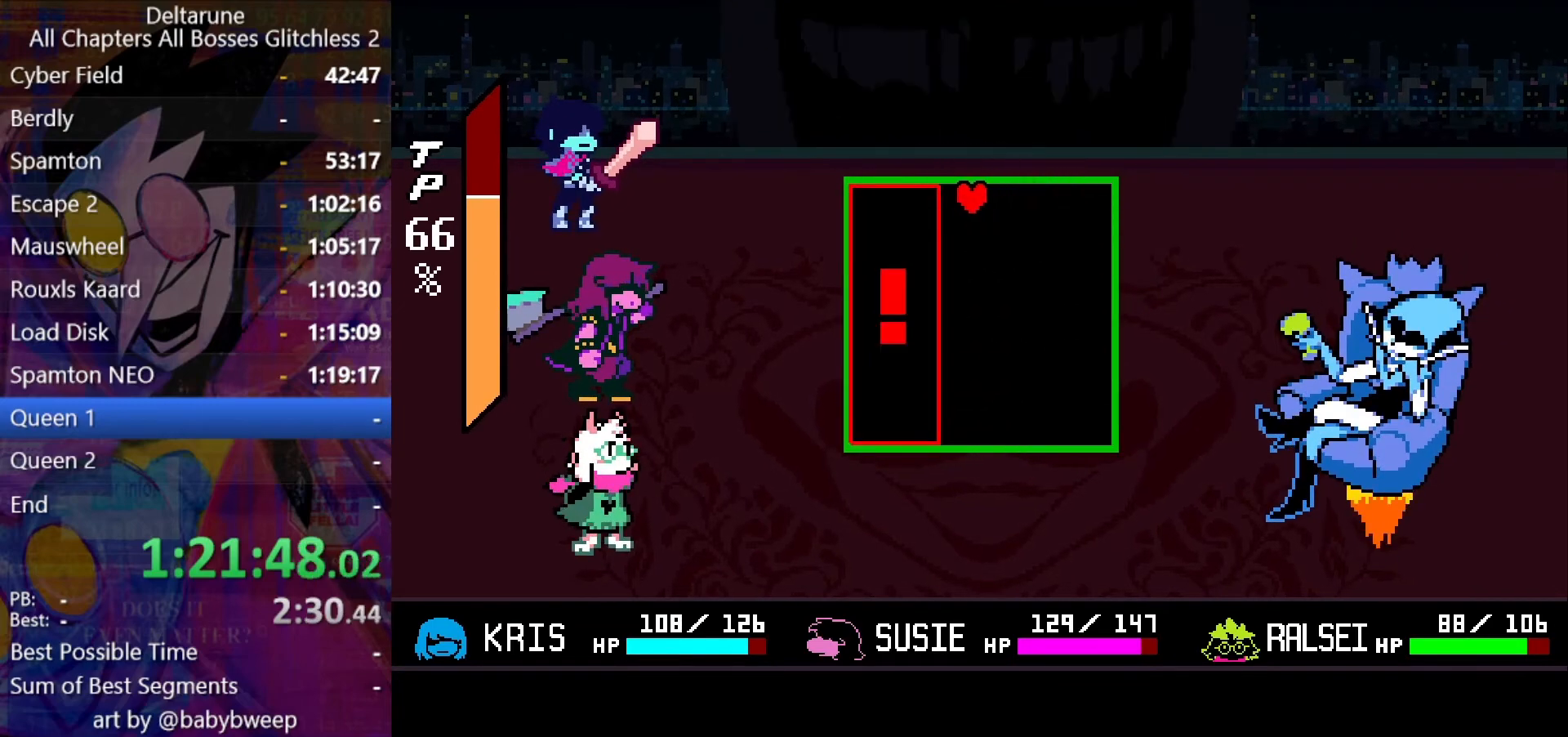
{"keys": ["up"], "events": [[66, "left", "up"]]}
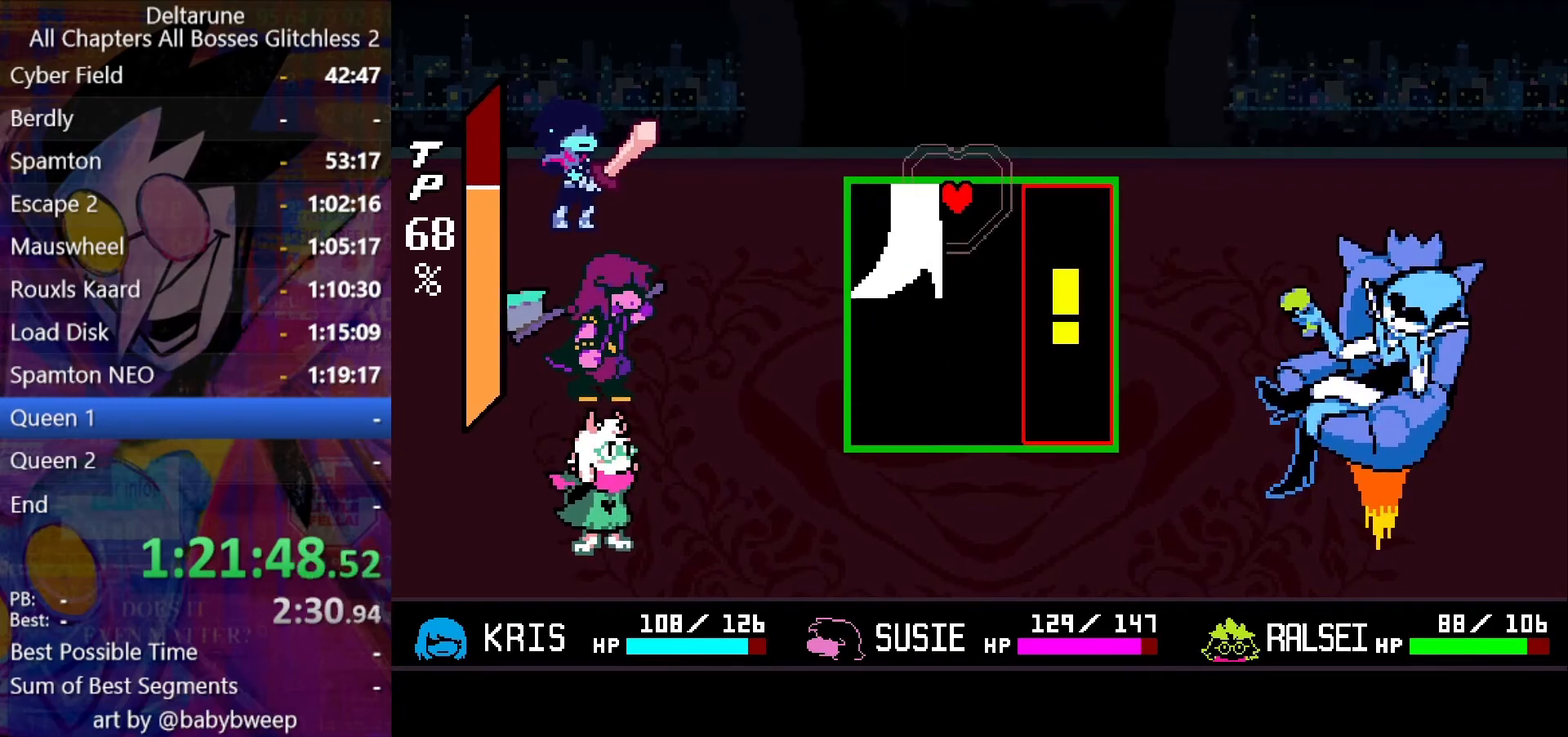
{"keys": ["up"], "events": [[100, "right", "down"], [366, "right", "up"]]}
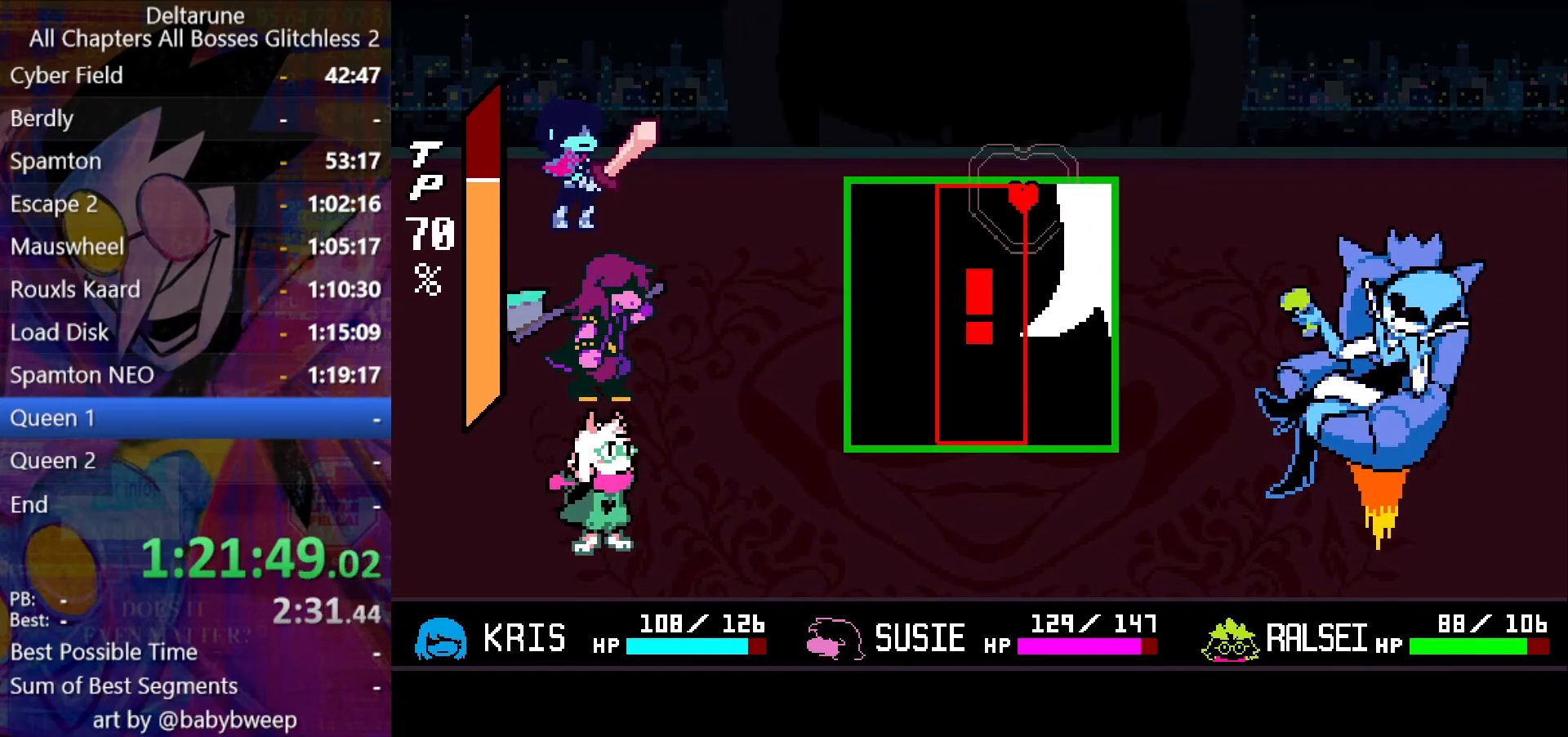
{"keys": ["right", "up"], "events": [[433, "right", "down"]]}
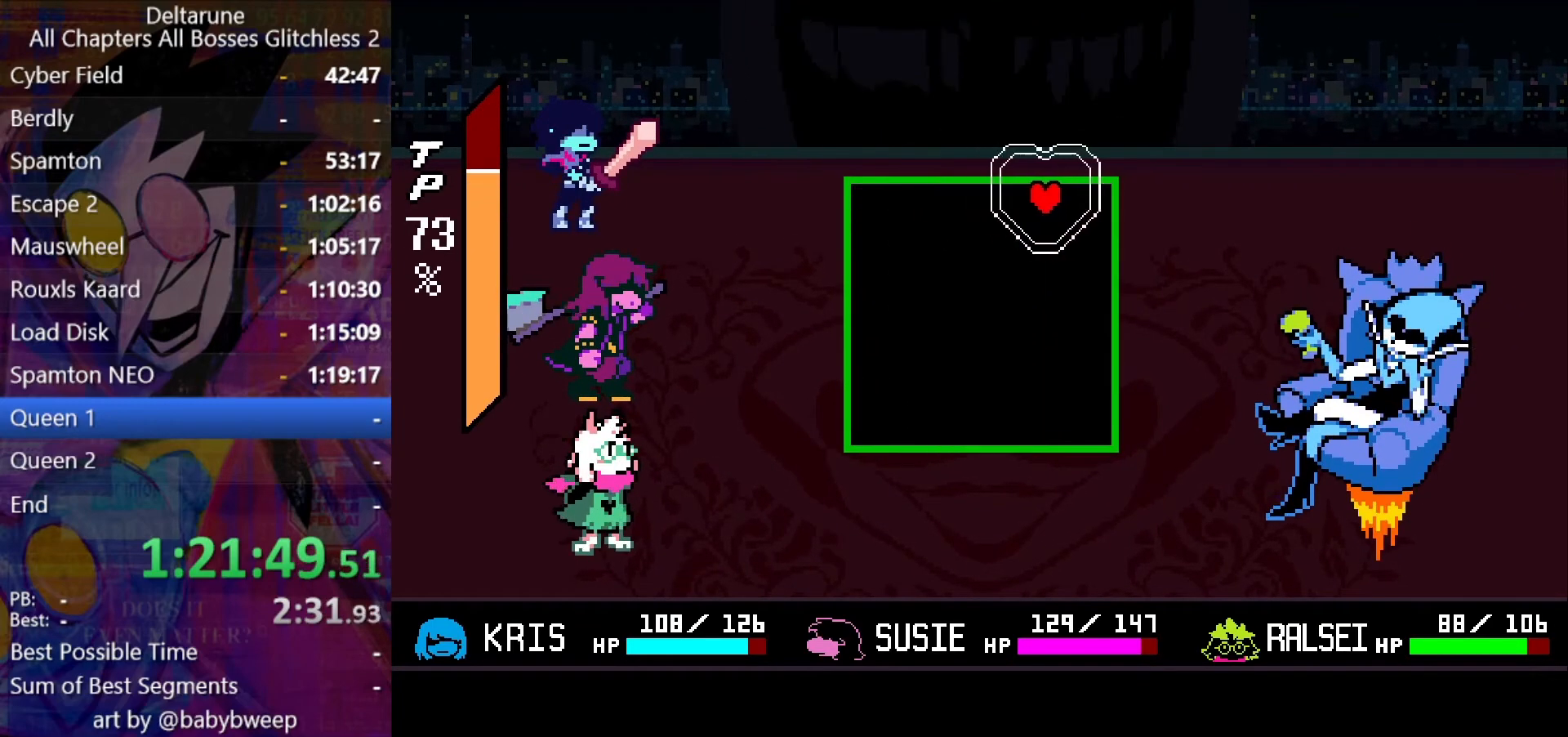
{"keys": ["left", "up"], "events": [[66, "right", "up"], [500, "left", "down"]]}
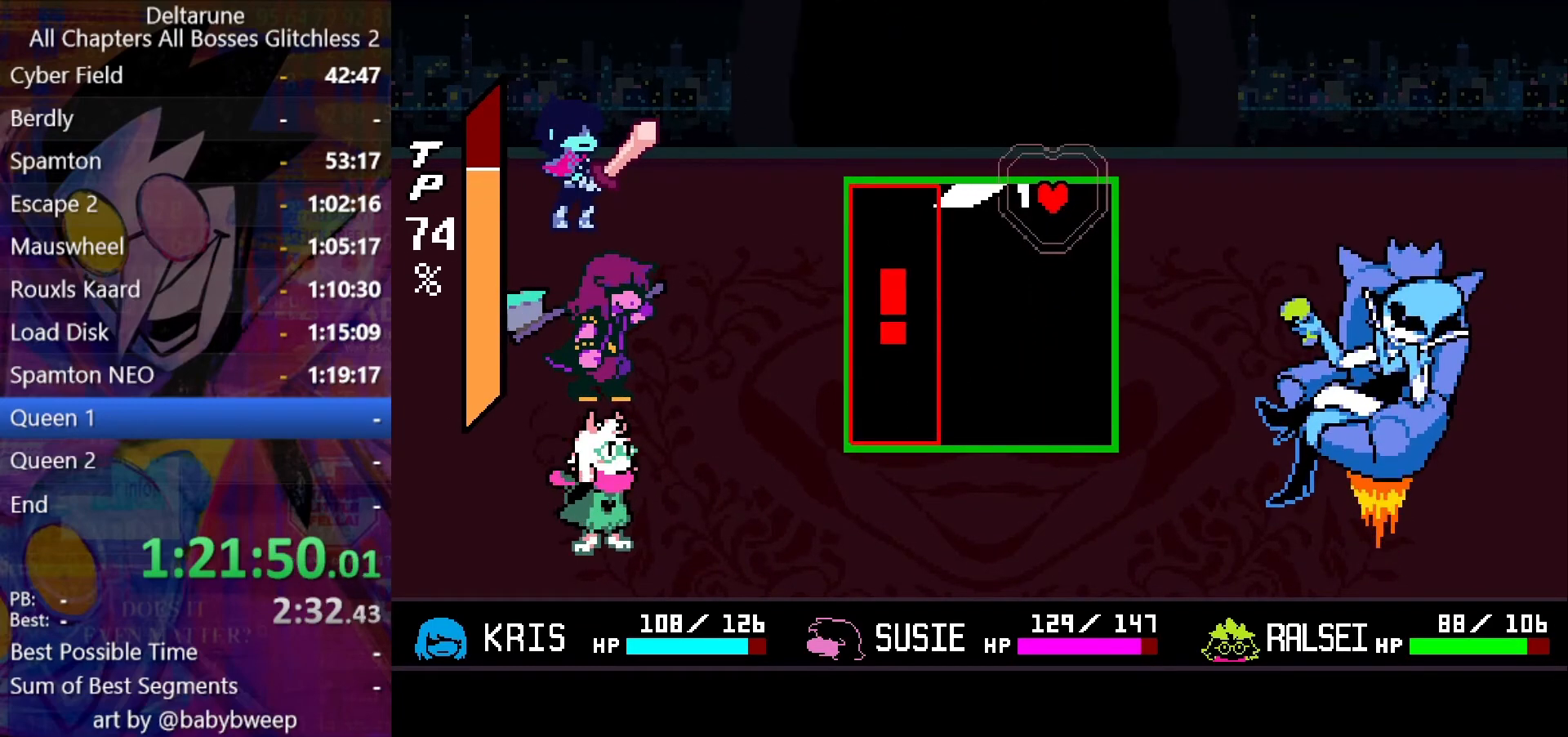
{"keys": ["up"], "events": [[433, "left", "up"]]}